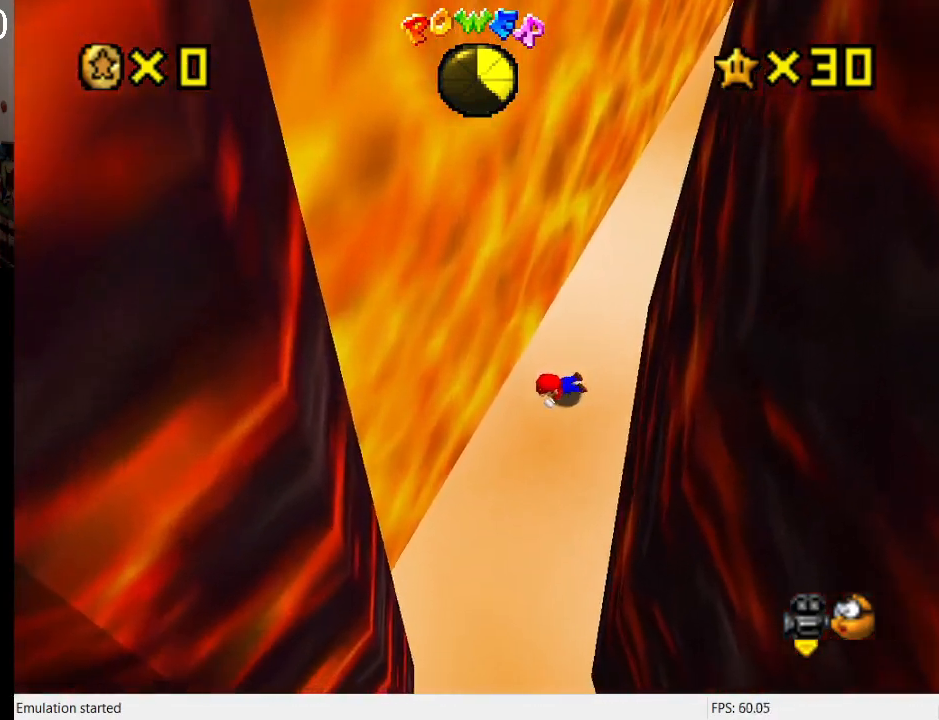
Gameplay with a controller (PlayStation layout); each line is a JSON object with the inputs held at the frame after it. "events" lists button and stick changes between this image and that frame as [ms after this image, input, new state], when the widget could be followed in between. Not read: L3 R3.
{"buttons": [], "left_stick": "center", "right_stick": "center", "events": [[33, "CROSS", "down"], [67, "SQUARE", "down"], [200, "SQUARE", "up"], [233, "CROSS", "up"], [300, "left_stick", "down"], [400, "left_stick", "center"]]}
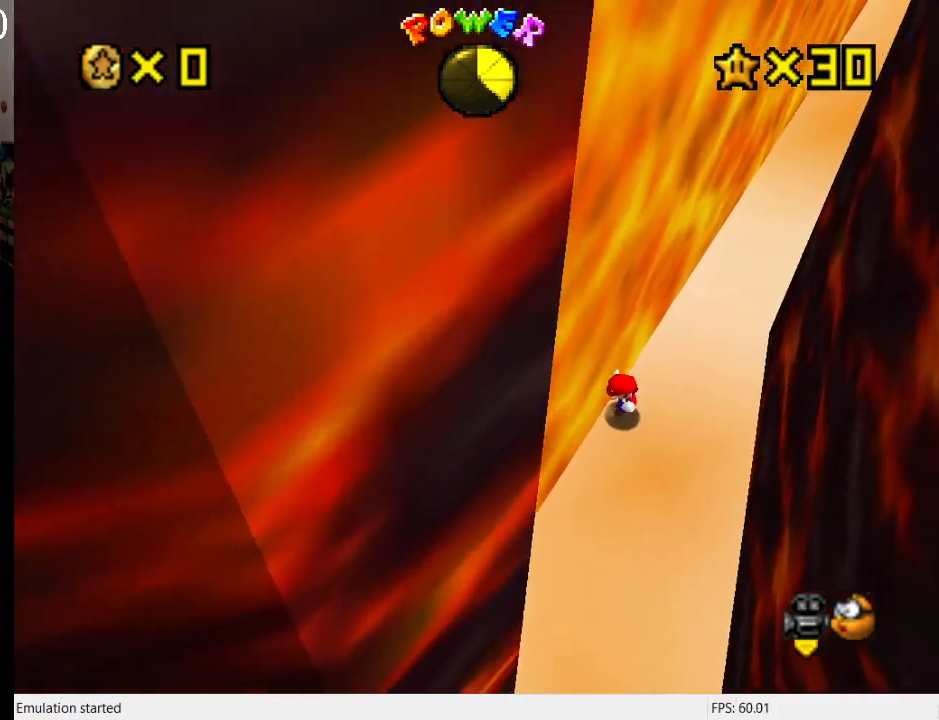
{"buttons": [], "left_stick": "down-right", "right_stick": "center", "events": [[100, "left_stick", "down-right"]]}
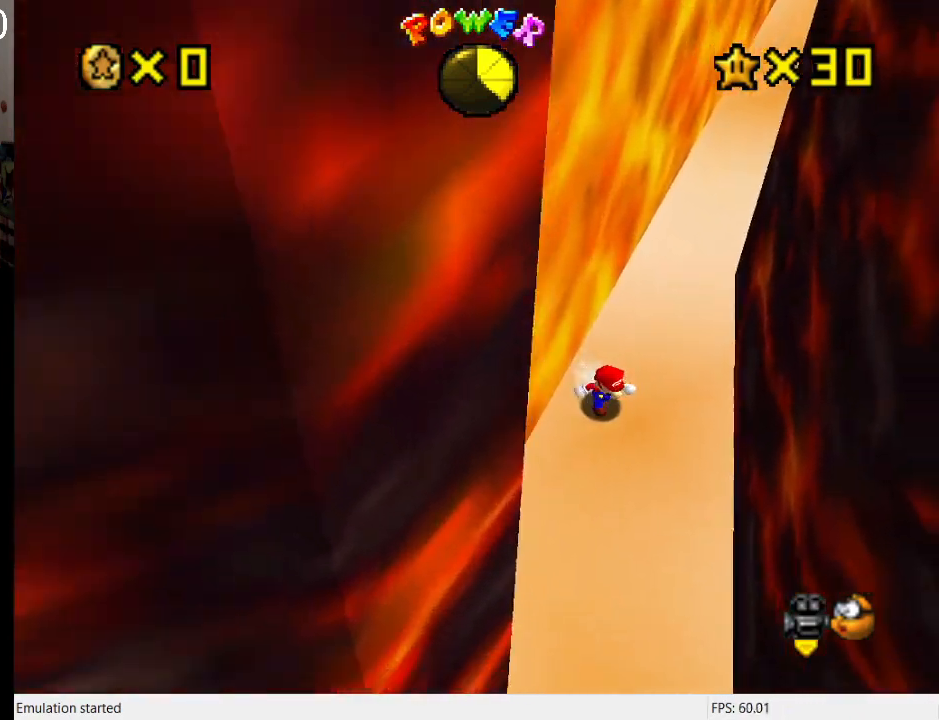
{"buttons": ["CROSS"], "left_stick": "up-left", "right_stick": "center", "events": [[300, "left_stick", "up-left"], [467, "CROSS", "down"]]}
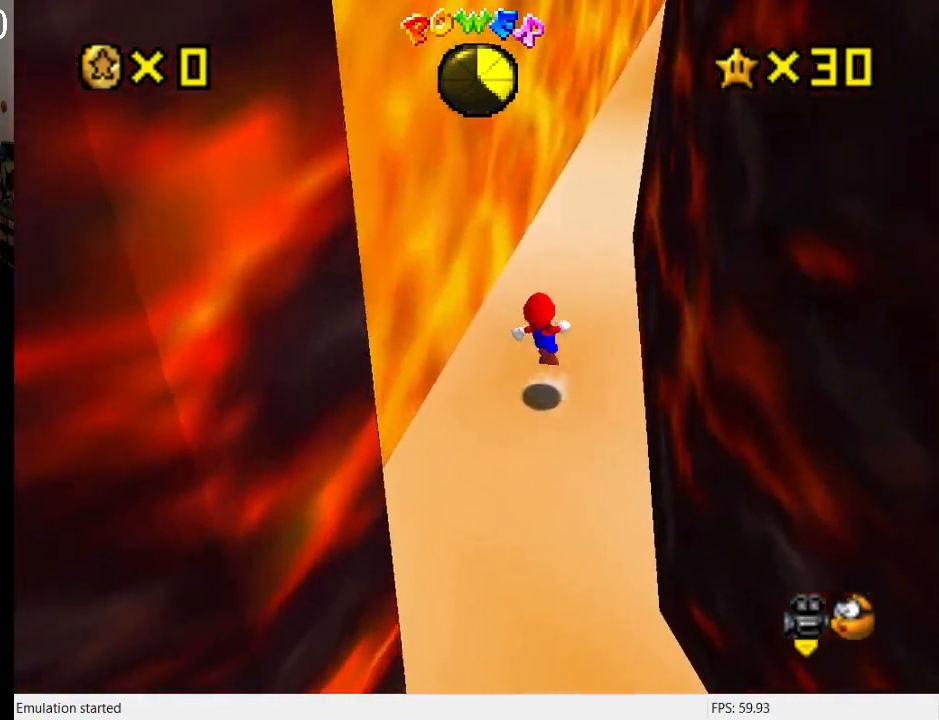
{"buttons": [], "left_stick": "up-right", "right_stick": "center", "events": [[400, "CROSS", "up"], [467, "left_stick", "up-right"]]}
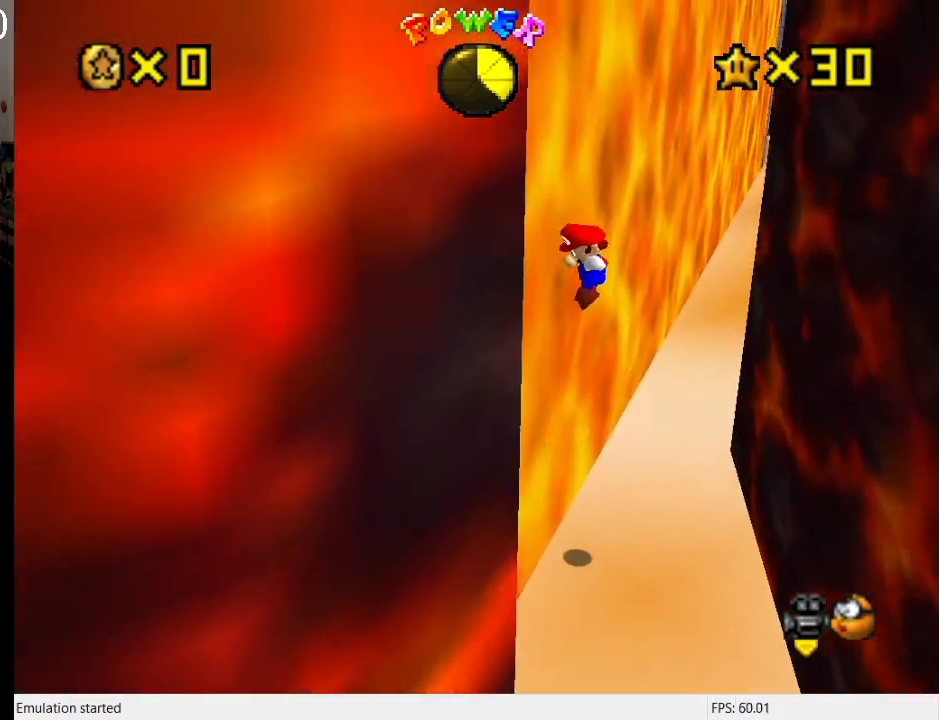
{"buttons": ["CROSS"], "left_stick": "up-left", "right_stick": "center", "events": [[33, "CROSS", "down"], [400, "CROSS", "up"], [467, "CROSS", "down"], [467, "left_stick", "up-left"]]}
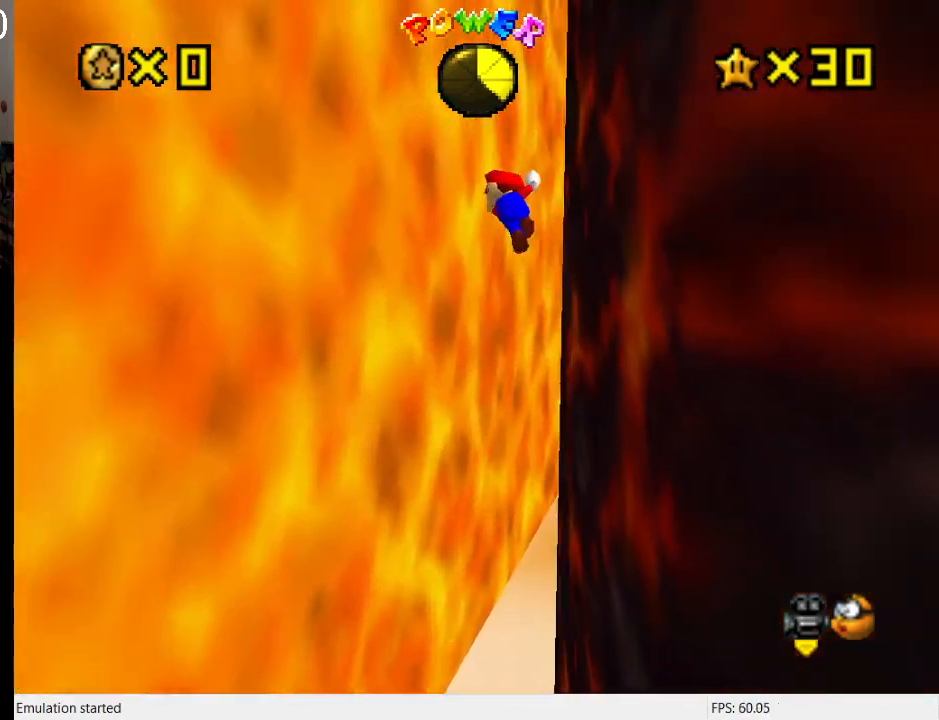
{"buttons": ["CROSS"], "left_stick": "down-right", "right_stick": "center", "events": [[33, "left_stick", "left"], [267, "CROSS", "up"], [300, "CROSS", "down"], [300, "left_stick", "down-right"]]}
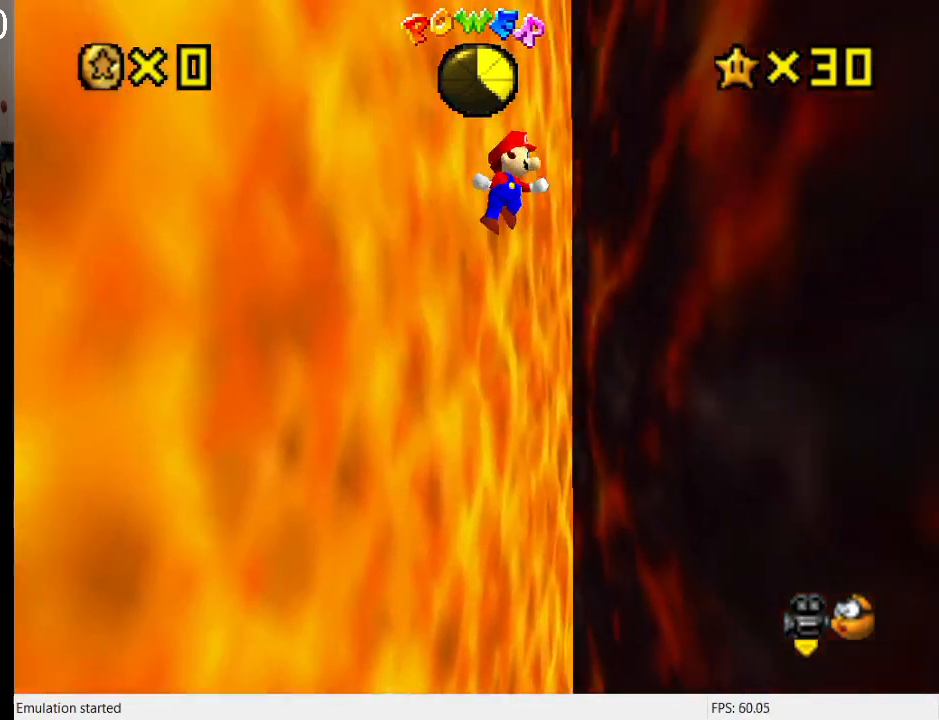
{"buttons": [], "left_stick": "up-right", "right_stick": "center", "events": [[133, "CROSS", "up"], [133, "left_stick", "up-left"], [200, "CROSS", "down"], [400, "CROSS", "up"], [500, "left_stick", "up-right"]]}
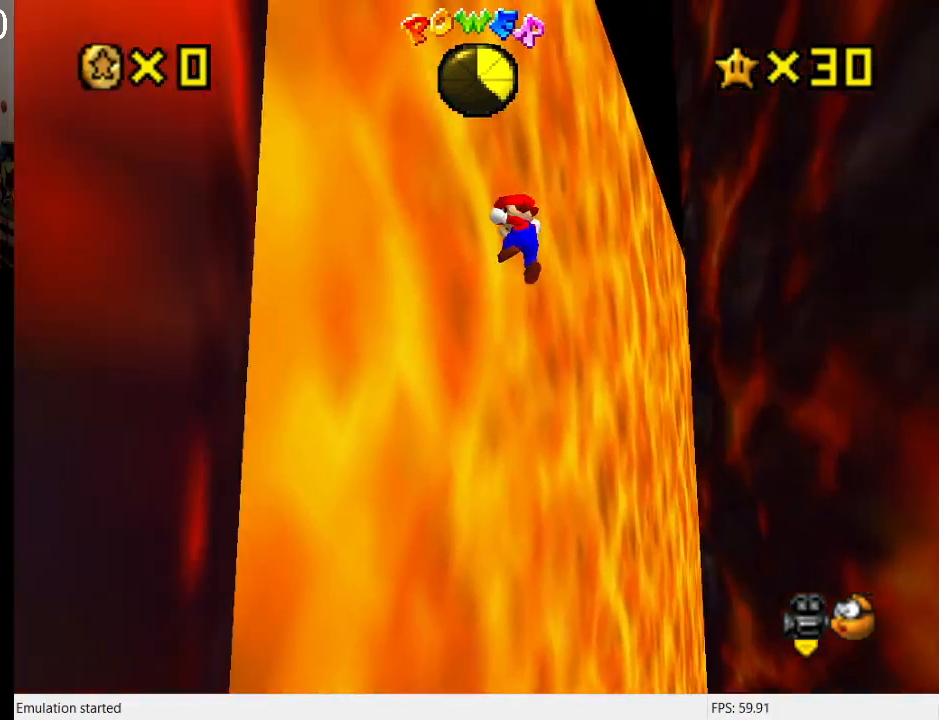
{"buttons": ["CROSS"], "left_stick": "up-left", "right_stick": "center", "events": [[100, "CROSS", "down"], [267, "CROSS", "up"], [467, "left_stick", "up-left"], [500, "CROSS", "down"]]}
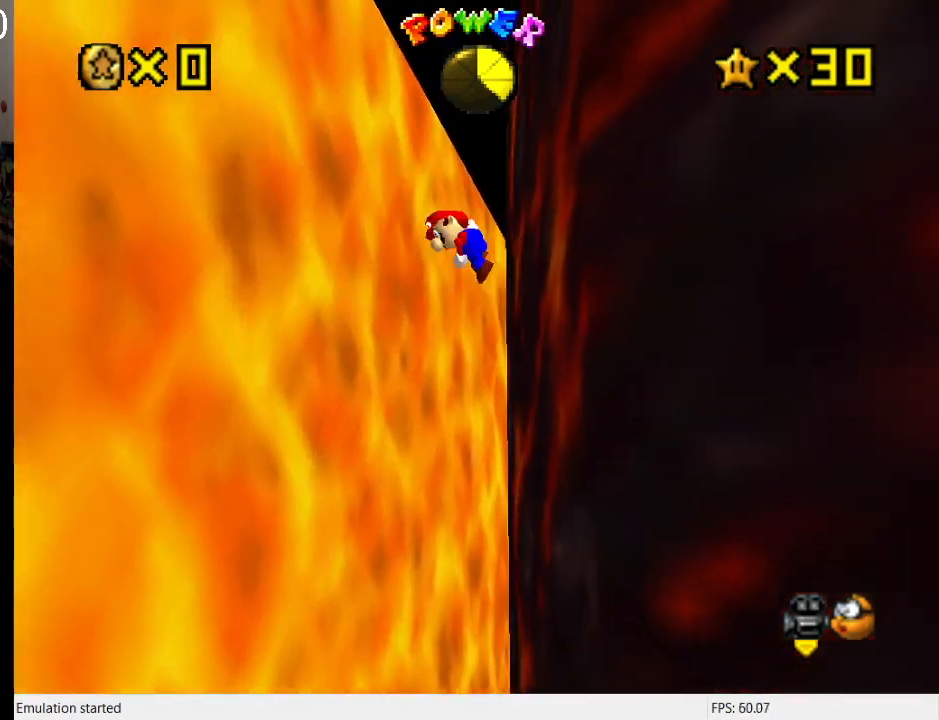
{"buttons": ["CROSS"], "left_stick": "up-right", "right_stick": "center", "events": [[333, "CROSS", "up"], [467, "CROSS", "down"], [467, "left_stick", "up-right"]]}
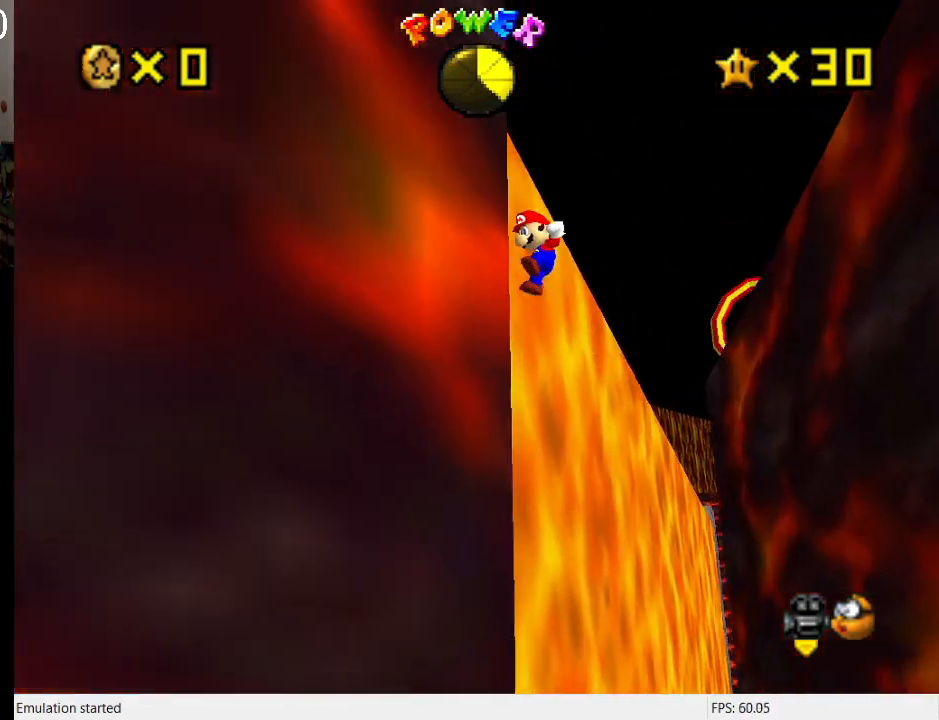
{"buttons": [], "left_stick": "down-right", "right_stick": "center", "events": [[267, "CROSS", "up"], [433, "left_stick", "down-right"]]}
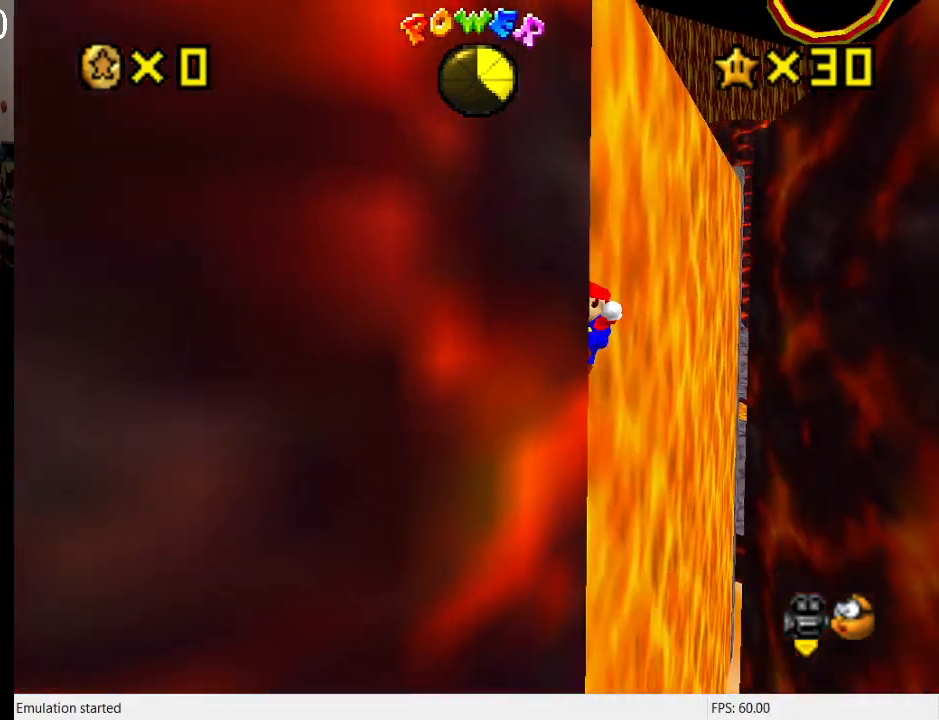
{"buttons": [], "left_stick": "down-right", "right_stick": "center", "events": []}
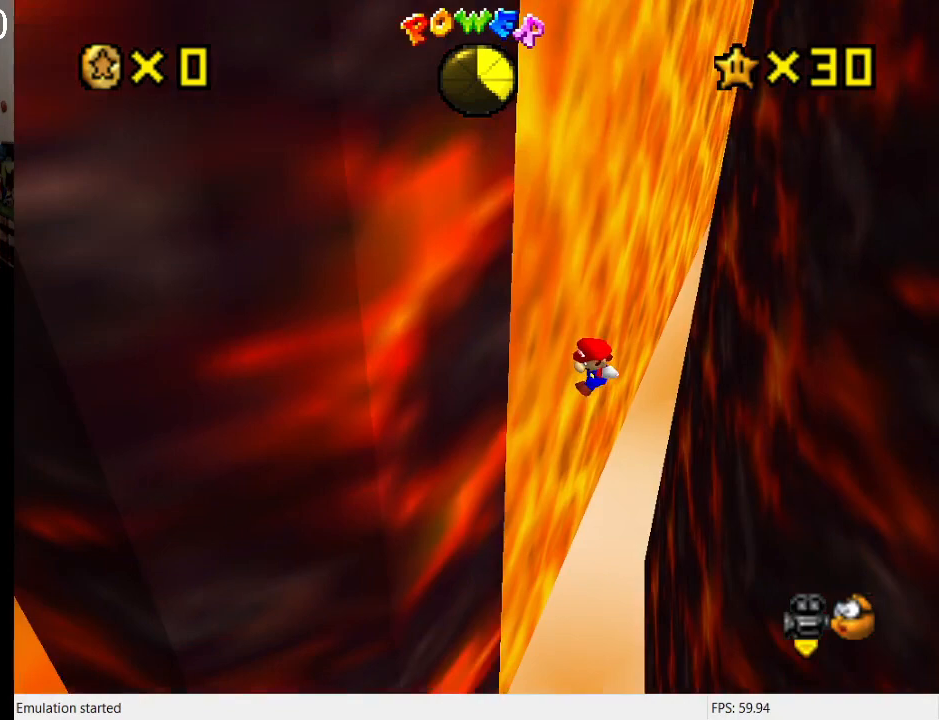
{"buttons": ["SQUARE"], "left_stick": "down-right", "right_stick": "center", "events": [[467, "SQUARE", "down"]]}
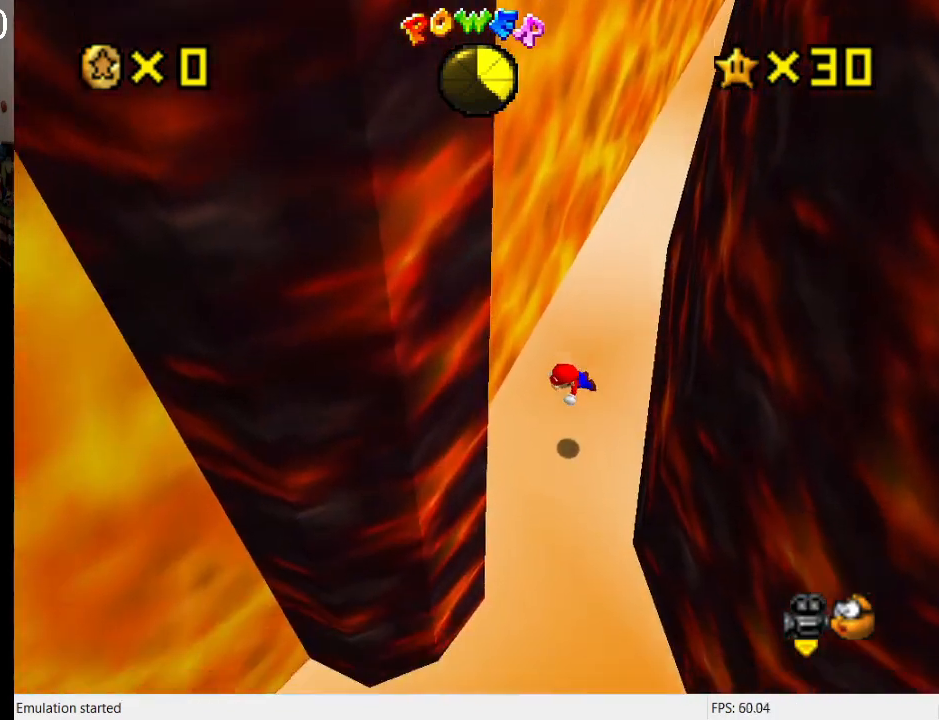
{"buttons": [], "left_stick": "down-right", "right_stick": "center", "events": [[67, "left_stick", "down"], [100, "SQUARE", "up"], [233, "CROSS", "down"], [267, "SQUARE", "down"], [333, "left_stick", "down-right"], [400, "SQUARE", "up"], [433, "CROSS", "up"]]}
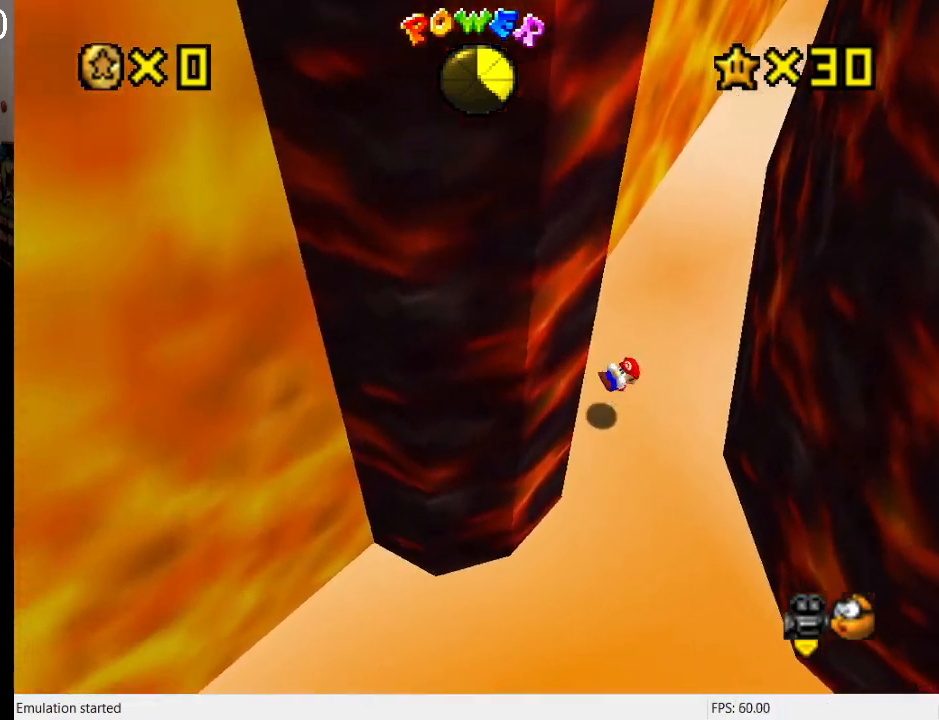
{"buttons": [], "left_stick": "down-right", "right_stick": "center", "events": []}
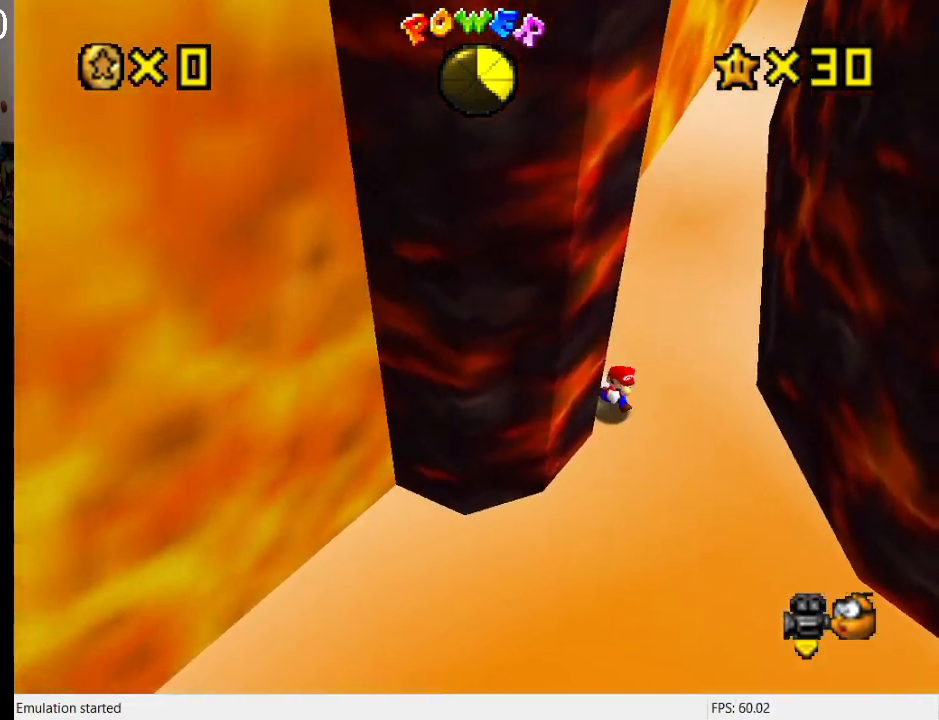
{"buttons": [], "left_stick": "down-right", "right_stick": "center", "events": []}
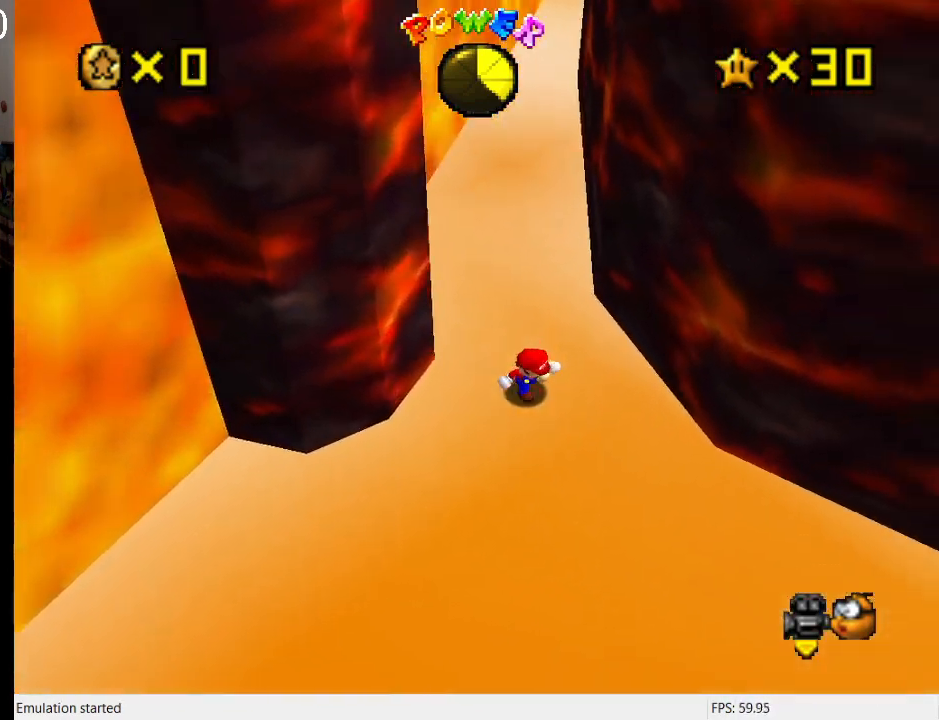
{"buttons": [], "left_stick": "down-right", "right_stick": "center", "events": [[133, "left_stick", "up-left"], [200, "CROSS", "down"], [333, "CROSS", "up"], [333, "left_stick", "down-right"]]}
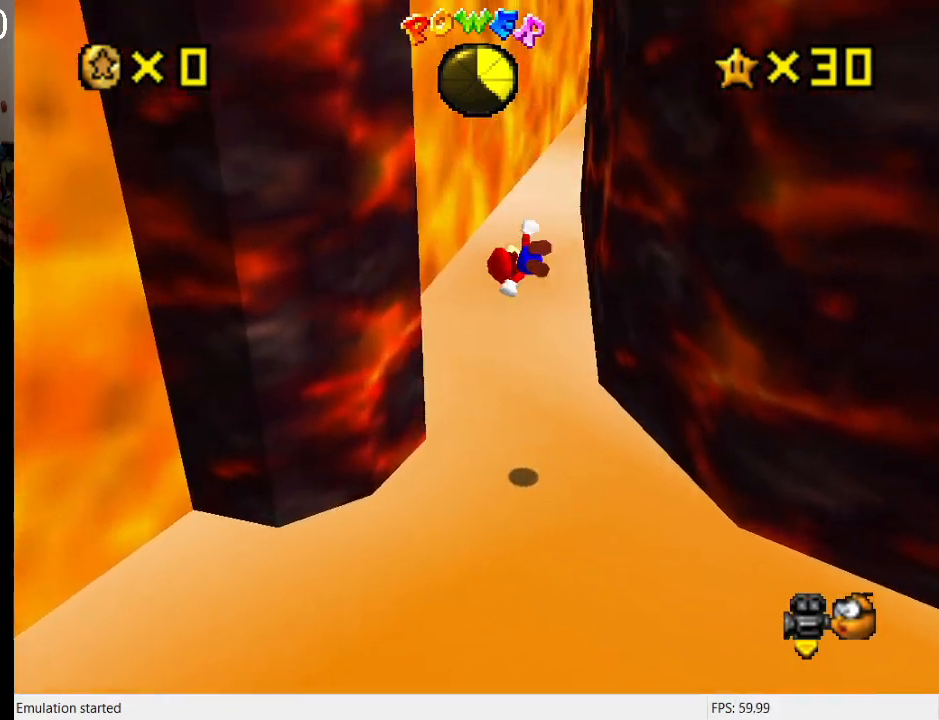
{"buttons": [], "left_stick": "down-right", "right_stick": "center", "events": []}
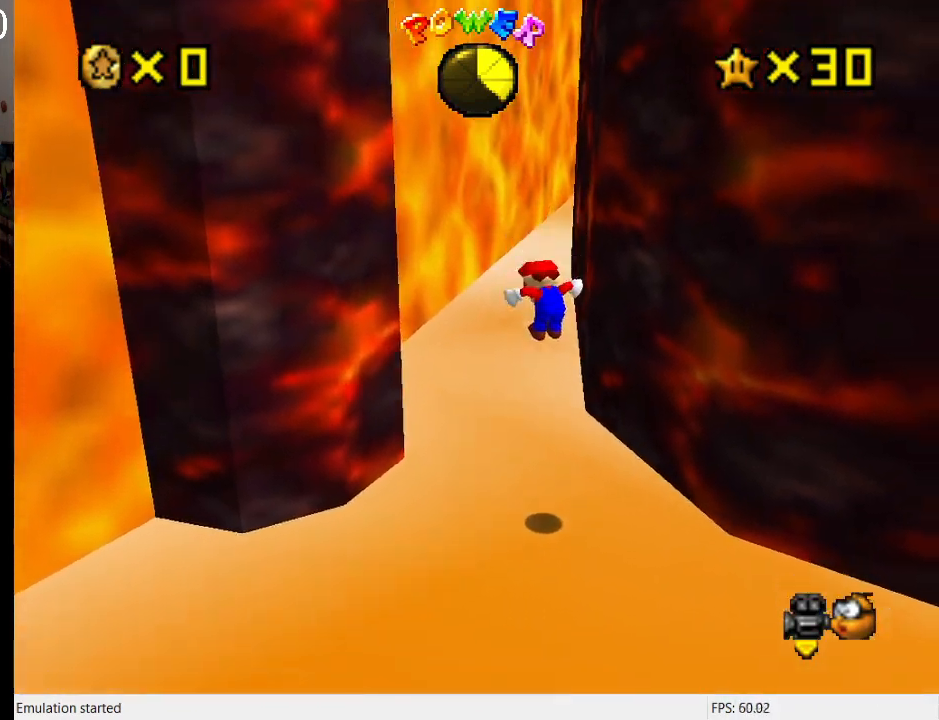
{"buttons": [], "left_stick": "up-left", "right_stick": "center", "events": [[233, "left_stick", "up-left"]]}
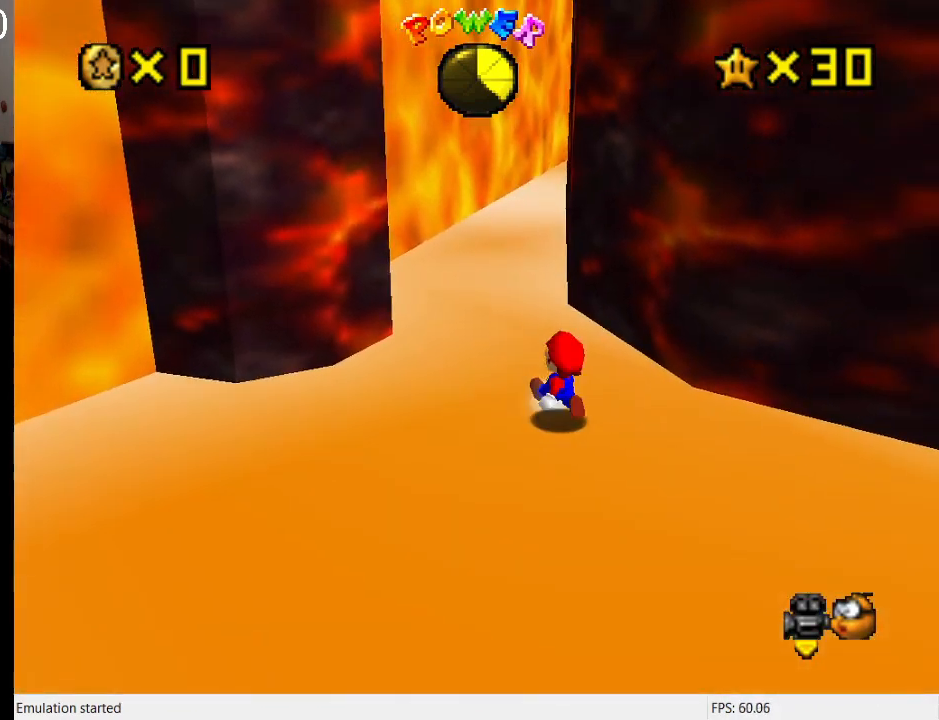
{"buttons": [], "left_stick": "center", "right_stick": "center", "events": [[233, "left_stick", "center"], [367, "right_stick", "down"], [467, "right_stick", "center"]]}
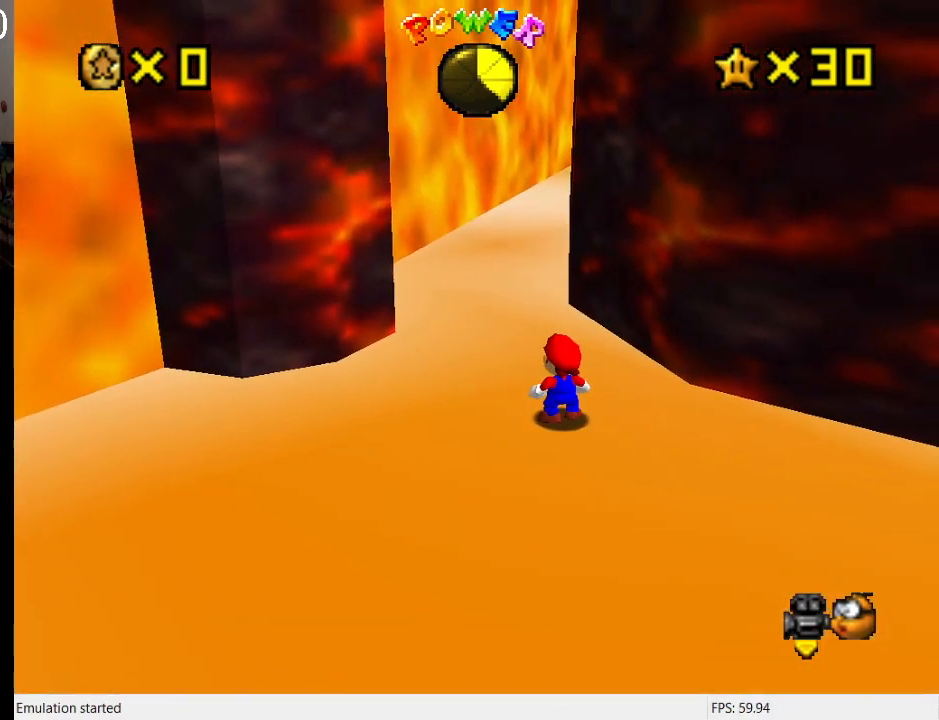
{"buttons": [], "left_stick": "center", "right_stick": "center", "events": [[267, "R1", "down"], [367, "R1", "up"]]}
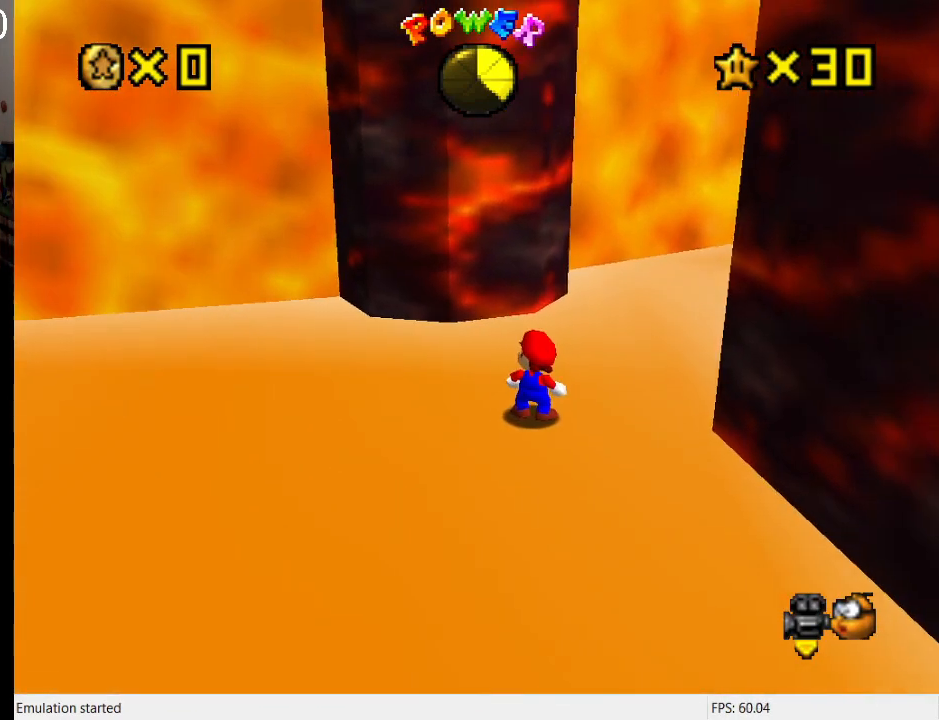
{"buttons": [], "left_stick": "center", "right_stick": "center", "events": [[133, "left_stick", "up"], [300, "left_stick", "center"]]}
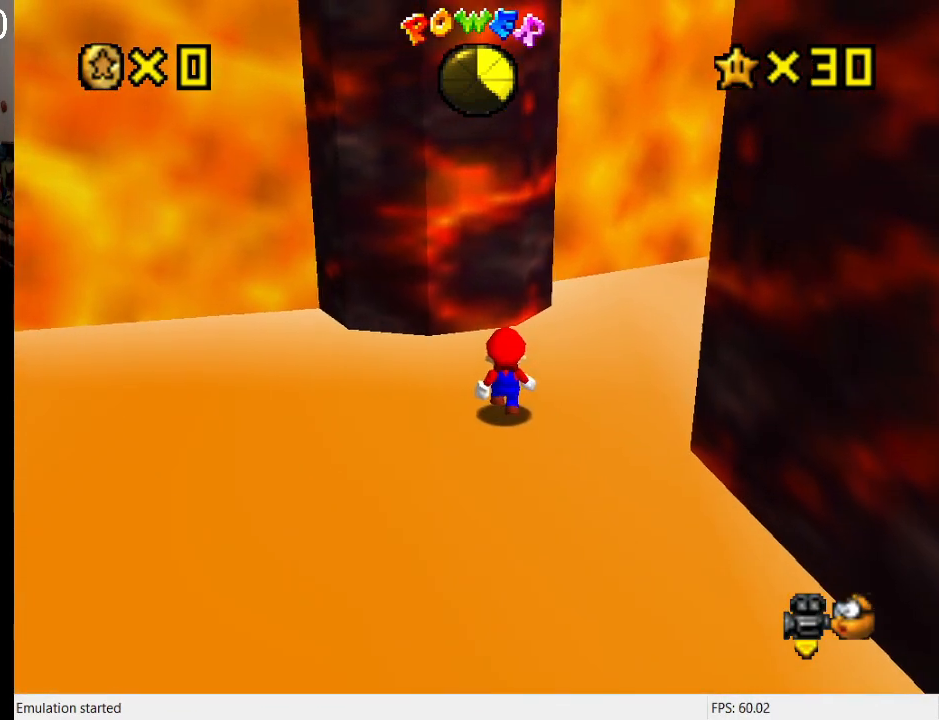
{"buttons": [], "left_stick": "center", "right_stick": "center", "events": []}
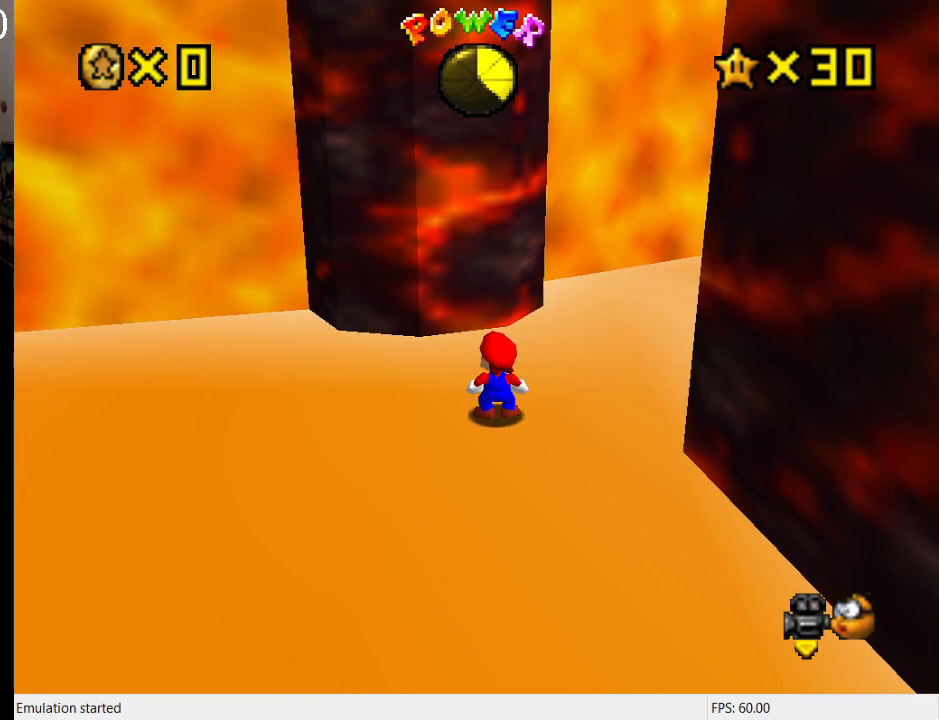
{"buttons": ["CROSS"], "left_stick": "up-left", "right_stick": "center", "events": [[67, "L1", "down"], [167, "L1", "up"], [400, "left_stick", "up-left"], [500, "CROSS", "down"]]}
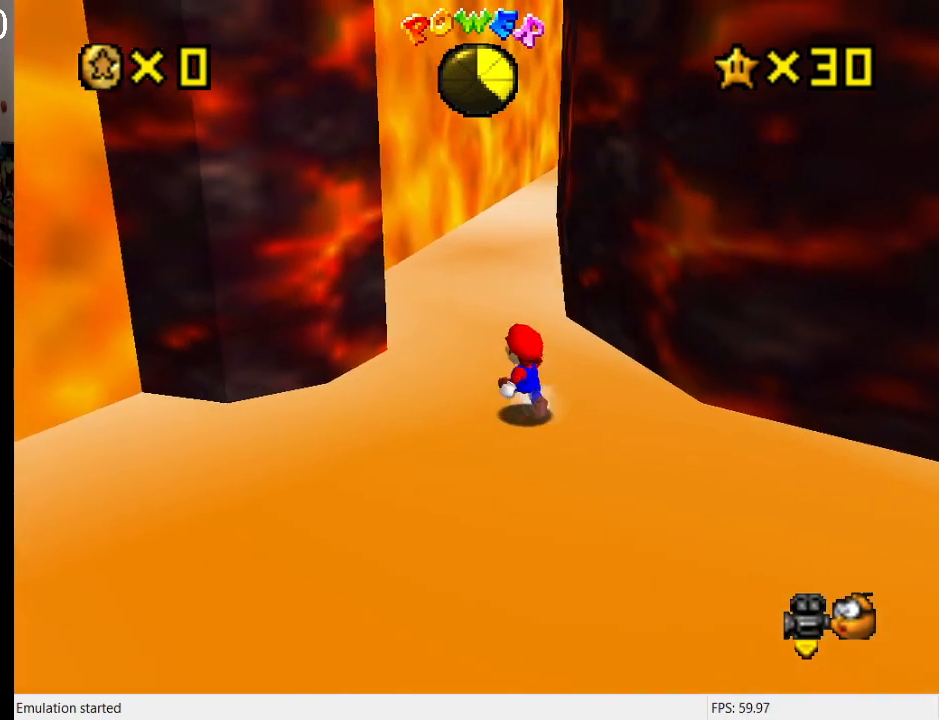
{"buttons": ["CROSS"], "left_stick": "up-right", "right_stick": "center", "events": [[33, "SQUARE", "down"], [200, "CROSS", "up"], [200, "SQUARE", "up"], [200, "left_stick", "center"], [267, "left_stick", "right"], [333, "left_stick", "up-right"], [433, "CROSS", "down"]]}
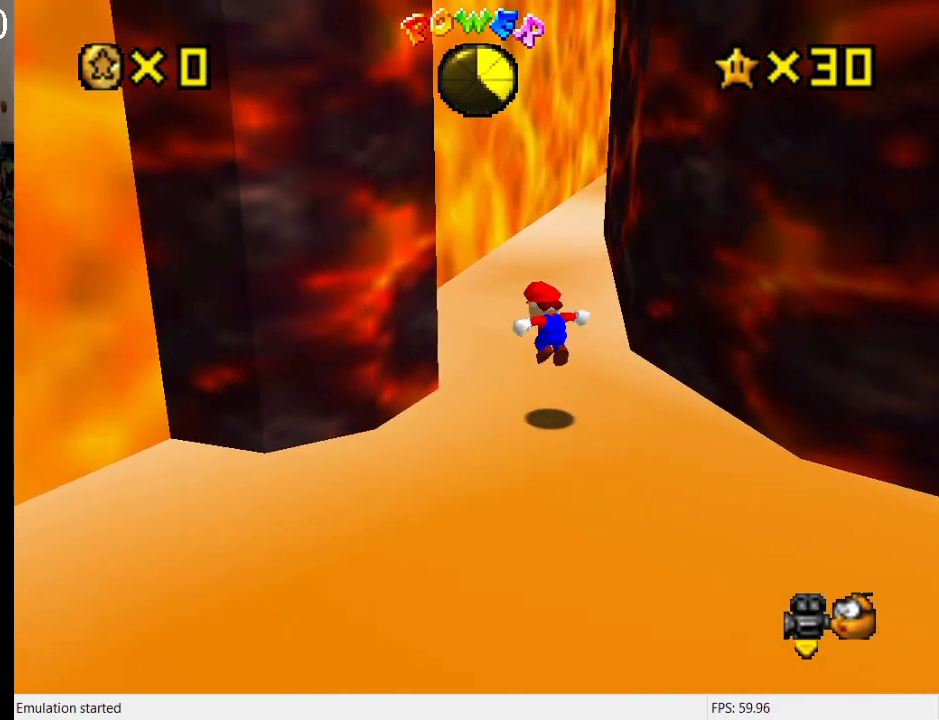
{"buttons": [], "left_stick": "up", "right_stick": "center", "events": [[67, "left_stick", "up"], [100, "CROSS", "up"]]}
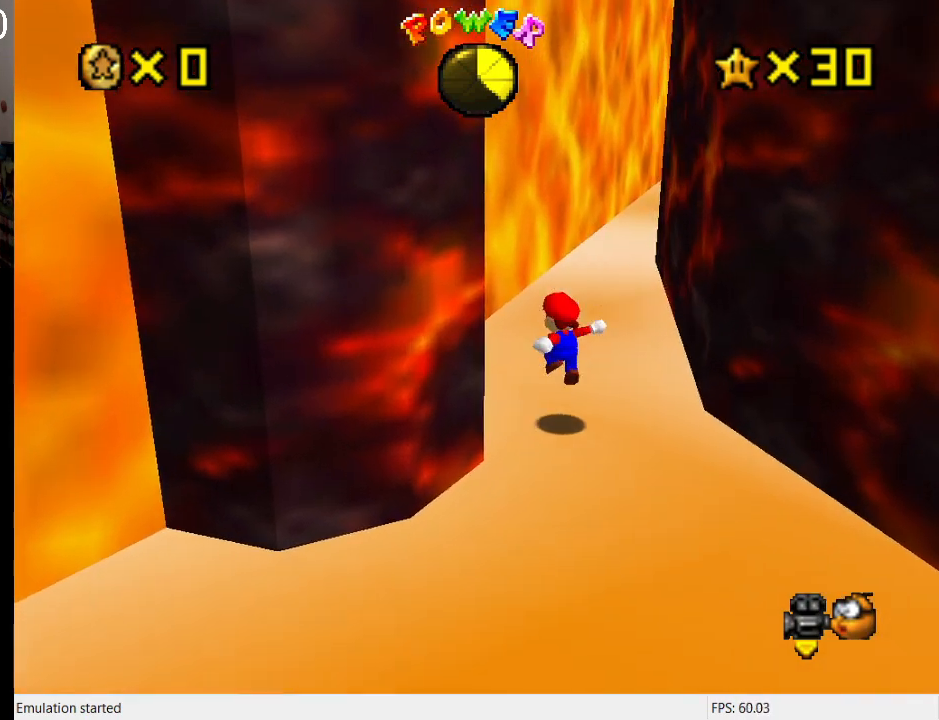
{"buttons": ["CROSS"], "left_stick": "up-left", "right_stick": "center", "events": [[133, "left_stick", "up-right"], [167, "CROSS", "down"], [467, "left_stick", "up-left"]]}
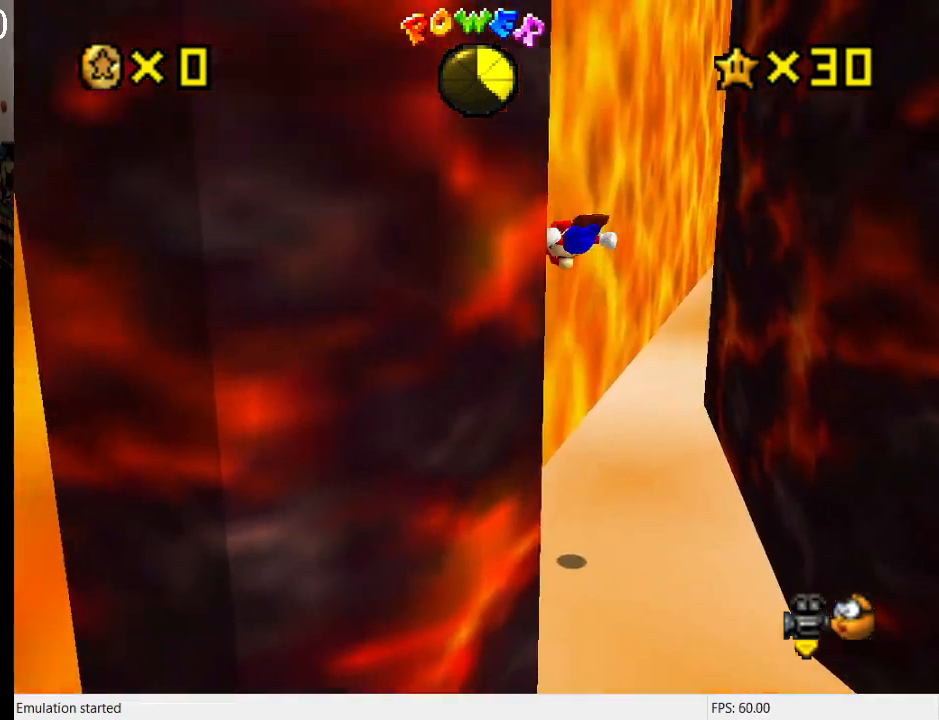
{"buttons": ["CROSS"], "left_stick": "down-right", "right_stick": "center", "events": [[200, "CROSS", "up"], [300, "CROSS", "down"], [300, "left_stick", "down-right"]]}
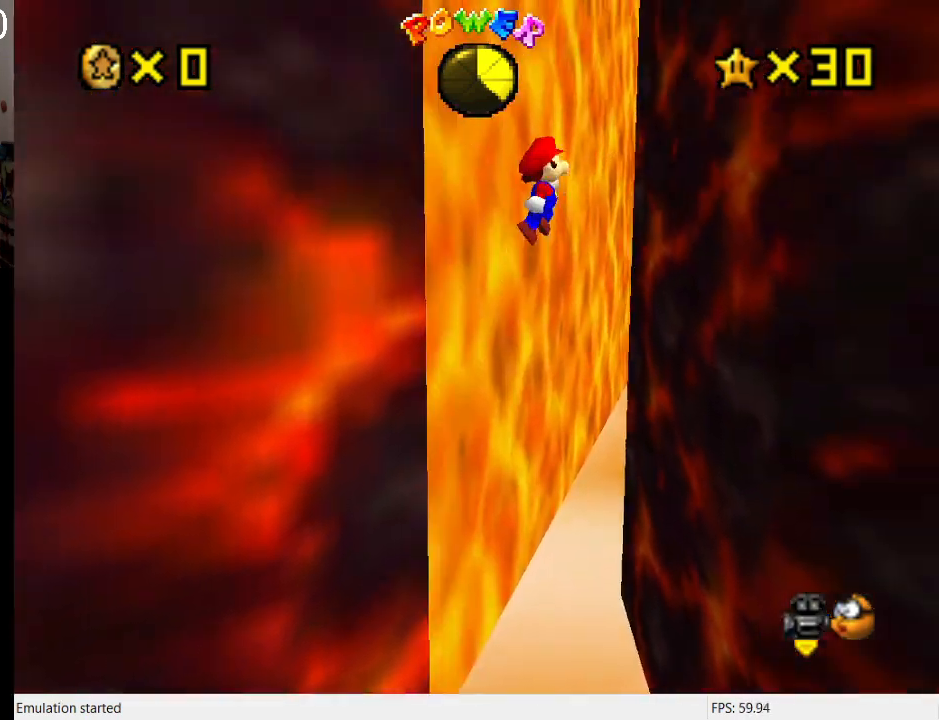
{"buttons": ["CROSS"], "left_stick": "left", "right_stick": "center", "events": [[200, "CROSS", "up"], [233, "left_stick", "left"], [267, "CROSS", "down"]]}
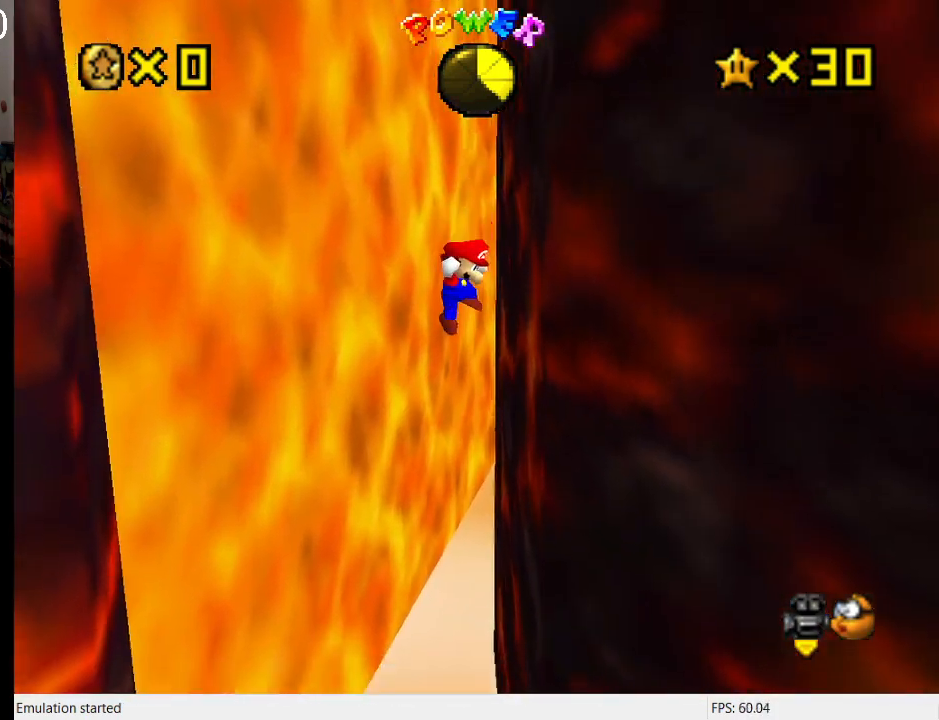
{"buttons": [], "left_stick": "center", "right_stick": "center", "events": [[167, "CROSS", "up"], [200, "left_stick", "center"]]}